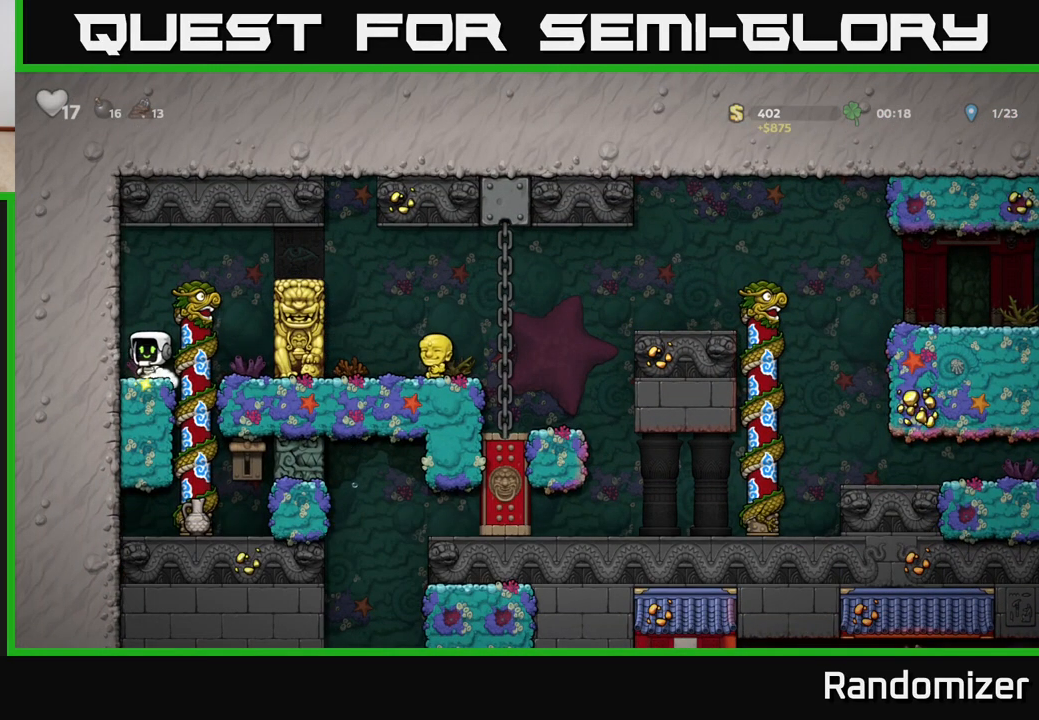
Gameplay with a controller (Xbox layout); each line is a JSON object with the inputs held at the frame after it. "events" lists button and stick changes between this image and that frame as [ms after this image, input, new state], when the widget could be followed in between.
{"buttons": ["DPAD_DOWN"], "left_stick": "center", "right_stick": "center", "events": [[83, "DPAD_RIGHT", "down"], [250, "DPAD_UP", "down"], [300, "DPAD_RIGHT", "up"], [350, "DPAD_UP", "up"], [367, "DPAD_DOWN", "down"]]}
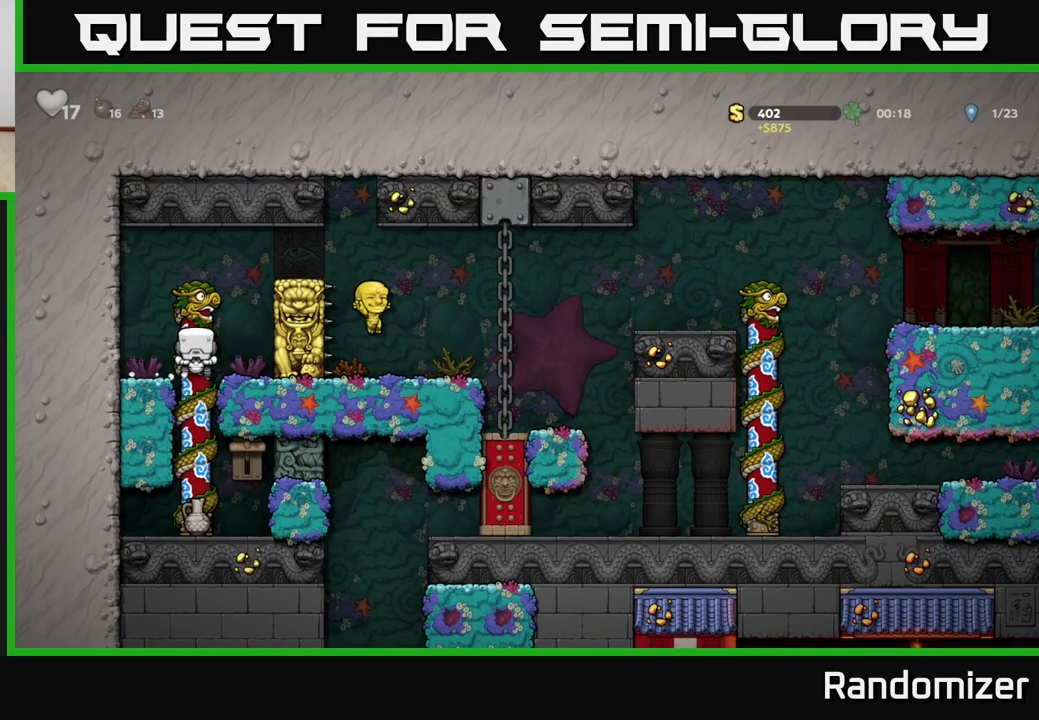
{"buttons": ["DPAD_DOWN", "DPAD_RIGHT"], "left_stick": "center", "right_stick": "center", "events": [[117, "DPAD_DOWN", "up"], [367, "DPAD_DOWN", "down"], [383, "X", "down"], [433, "DPAD_RIGHT", "down"], [500, "X", "up"]]}
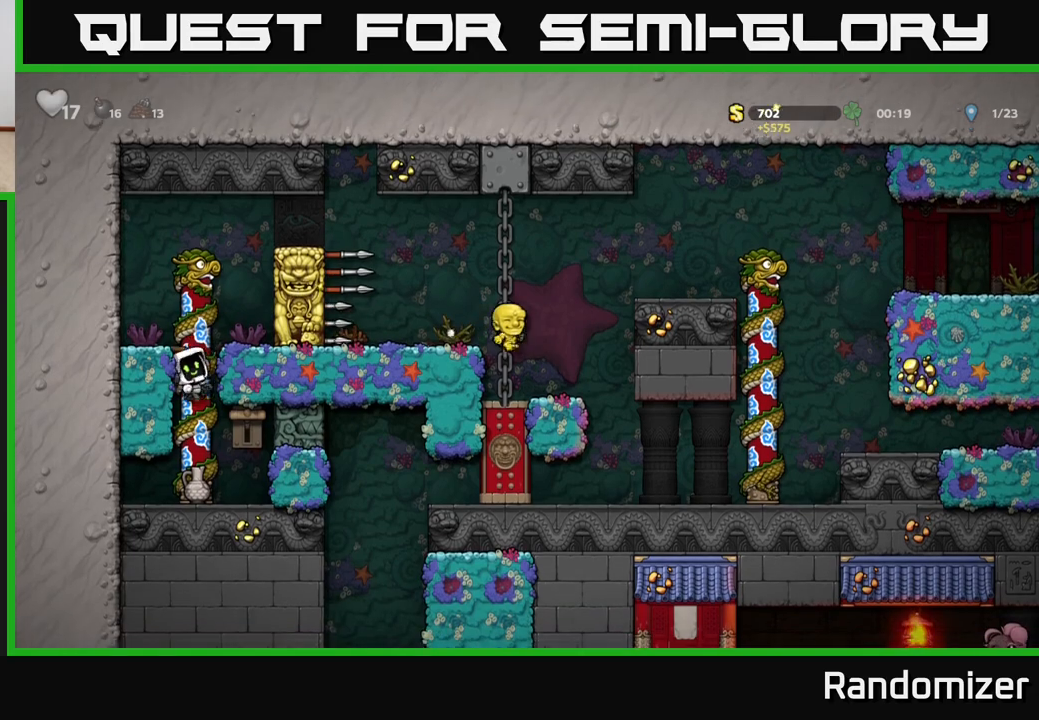
{"buttons": ["DPAD_DOWN"], "left_stick": "center", "right_stick": "center", "events": [[167, "DPAD_RIGHT", "up"], [233, "DPAD_DOWN", "up"], [317, "DPAD_DOWN", "down"]]}
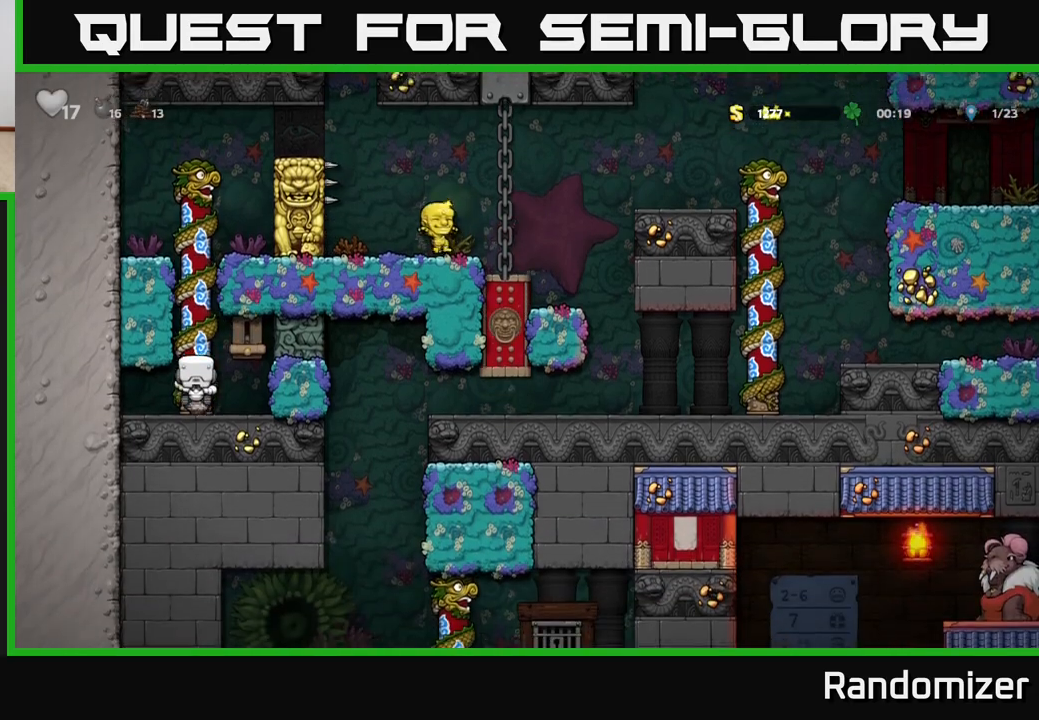
{"buttons": ["DPAD_UP"], "left_stick": "center", "right_stick": "center", "events": [[150, "X", "down"], [217, "DPAD_DOWN", "up"], [267, "X", "up"], [283, "DPAD_UP", "down"], [317, "A", "down"], [467, "A", "up"]]}
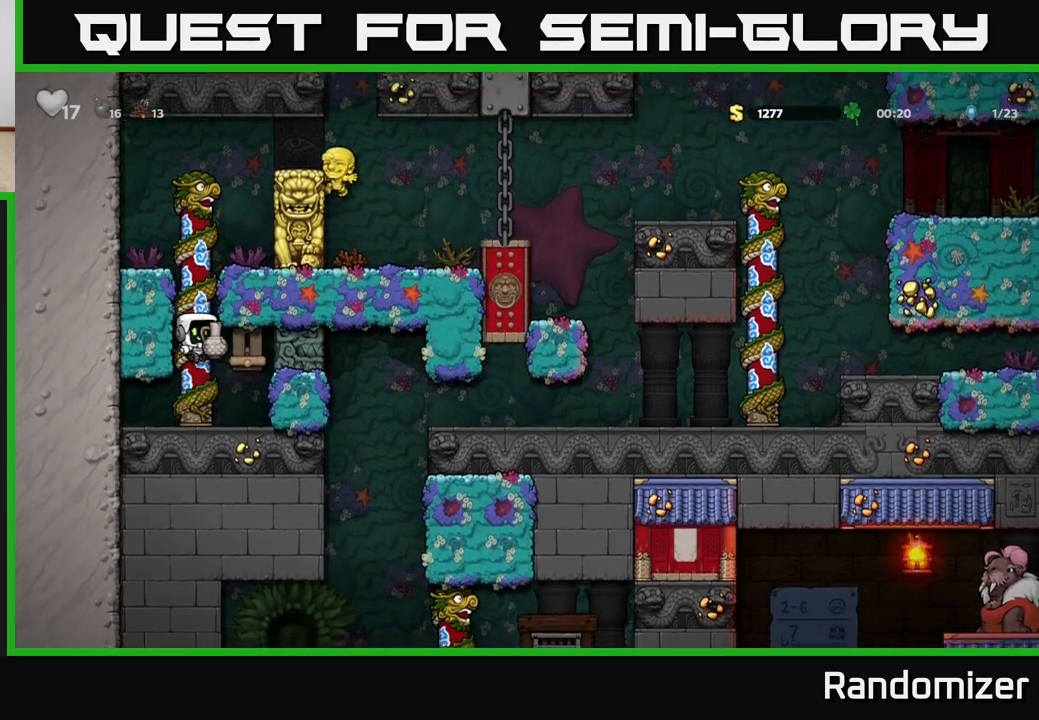
{"buttons": ["DPAD_UP"], "left_stick": "center", "right_stick": "center", "events": [[50, "A", "down"], [200, "A", "up"]]}
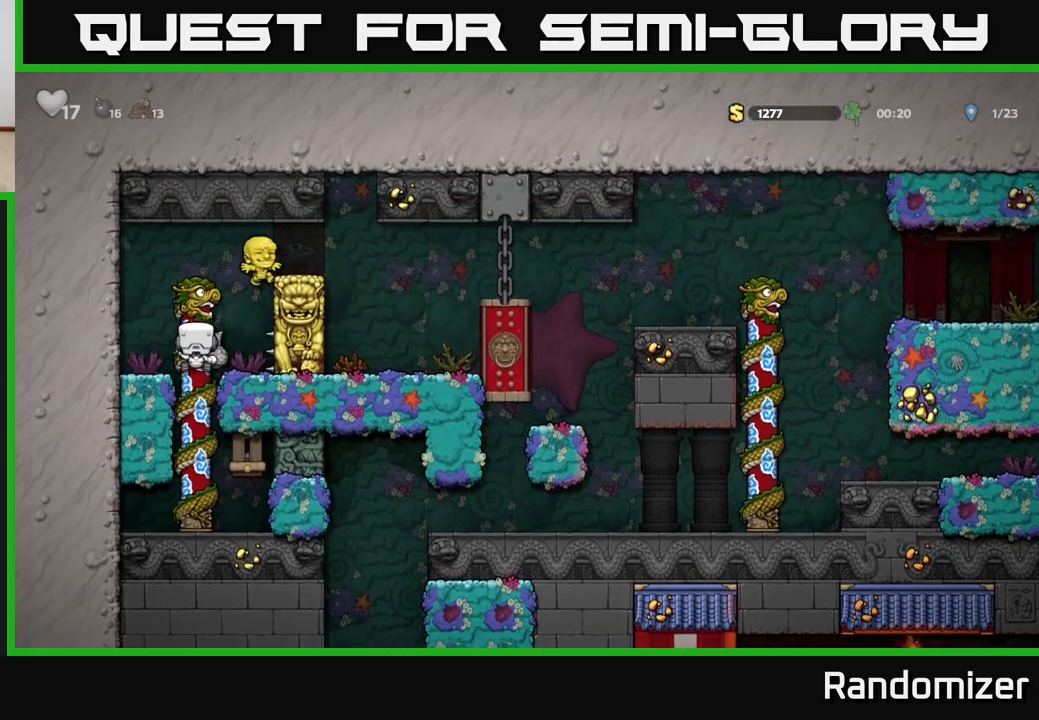
{"buttons": ["A", "DPAD_RIGHT"], "left_stick": "center", "right_stick": "center", "events": [[283, "A", "down"], [317, "DPAD_UP", "up"], [350, "DPAD_RIGHT", "down"]]}
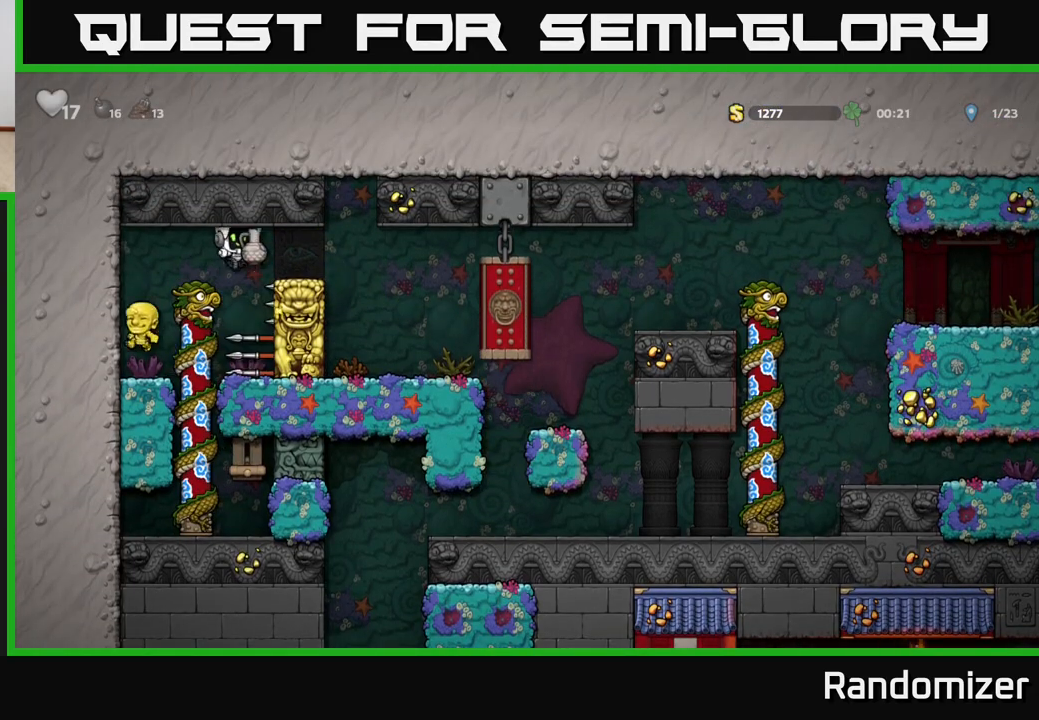
{"buttons": [], "left_stick": "center", "right_stick": "center", "events": [[50, "A", "up"], [350, "DPAD_RIGHT", "up"]]}
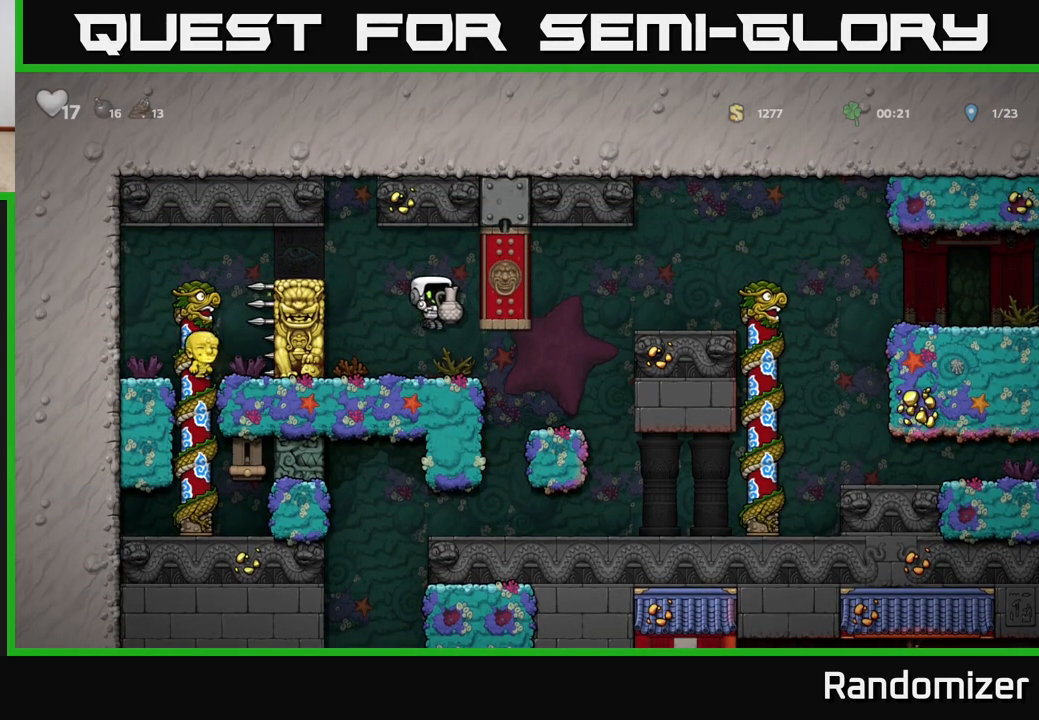
{"buttons": [], "left_stick": "center", "right_stick": "center", "events": [[50, "X", "down"], [167, "X", "up"]]}
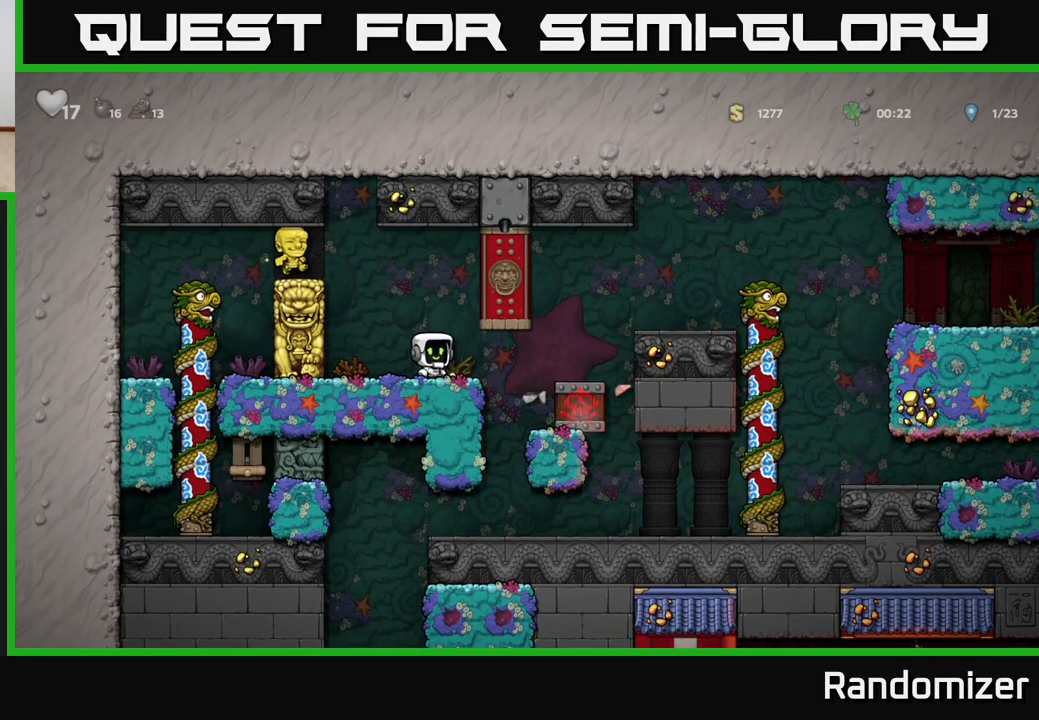
{"buttons": ["DPAD_LEFT"], "left_stick": "center", "right_stick": "center", "events": [[33, "DPAD_RIGHT", "down"], [250, "DPAD_RIGHT", "up"], [467, "DPAD_LEFT", "down"]]}
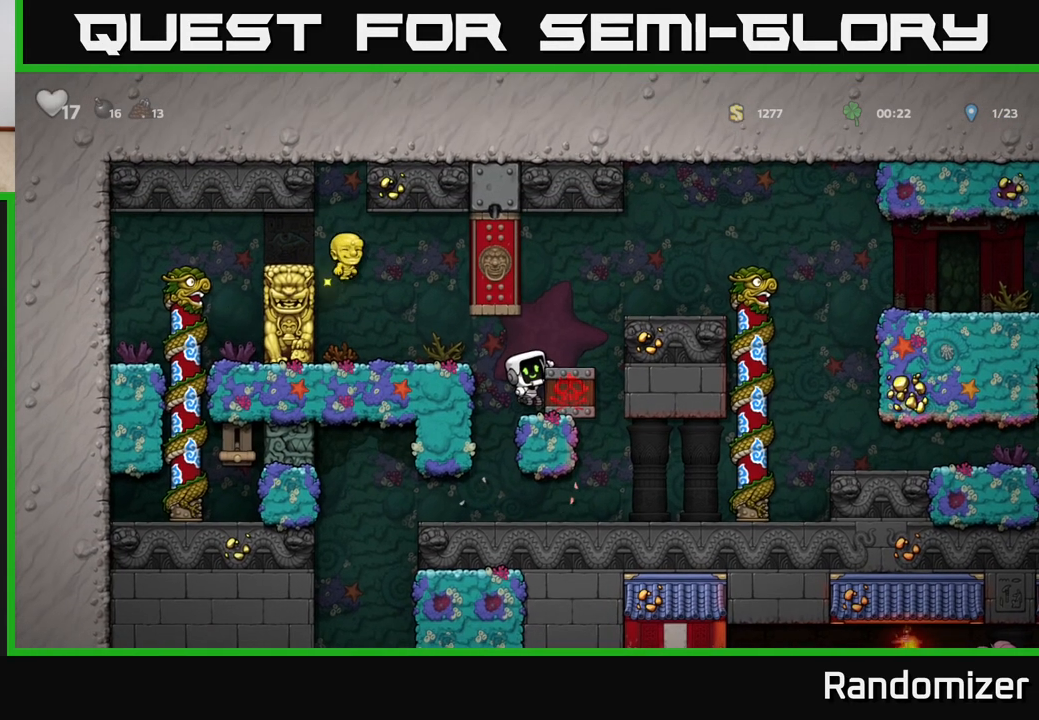
{"buttons": ["DPAD_LEFT"], "left_stick": "center", "right_stick": "center", "events": [[100, "DPAD_LEFT", "up"], [417, "DPAD_LEFT", "down"]]}
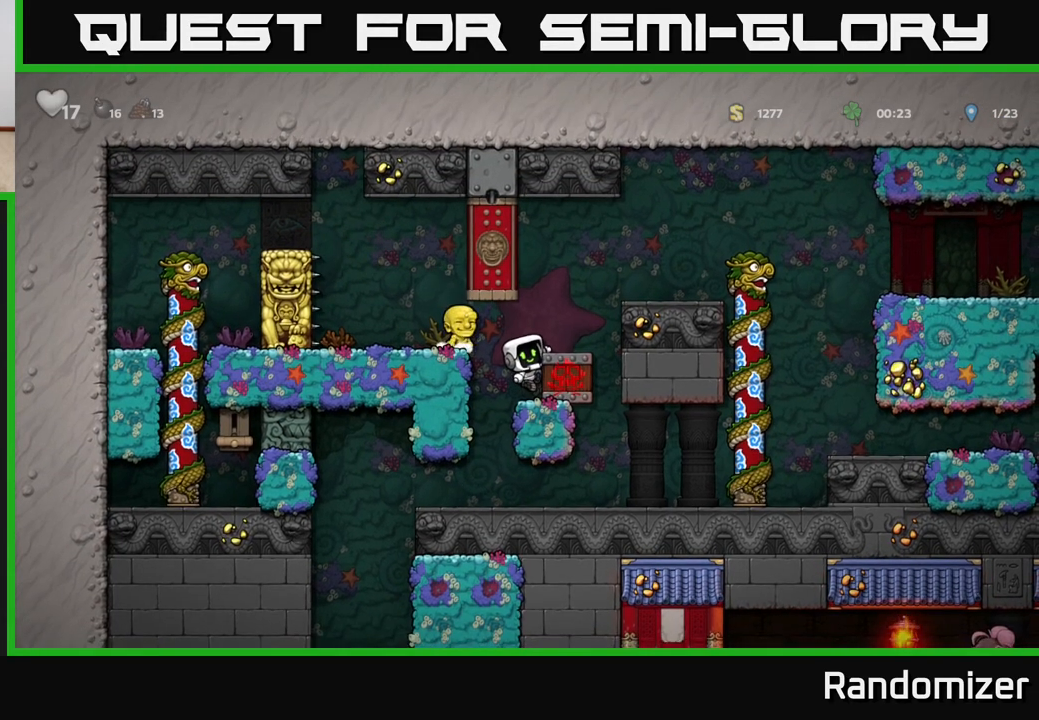
{"buttons": ["DPAD_LEFT"], "left_stick": "center", "right_stick": "center", "events": [[17, "A", "down"], [67, "DPAD_LEFT", "up"], [83, "A", "up"], [467, "DPAD_LEFT", "down"]]}
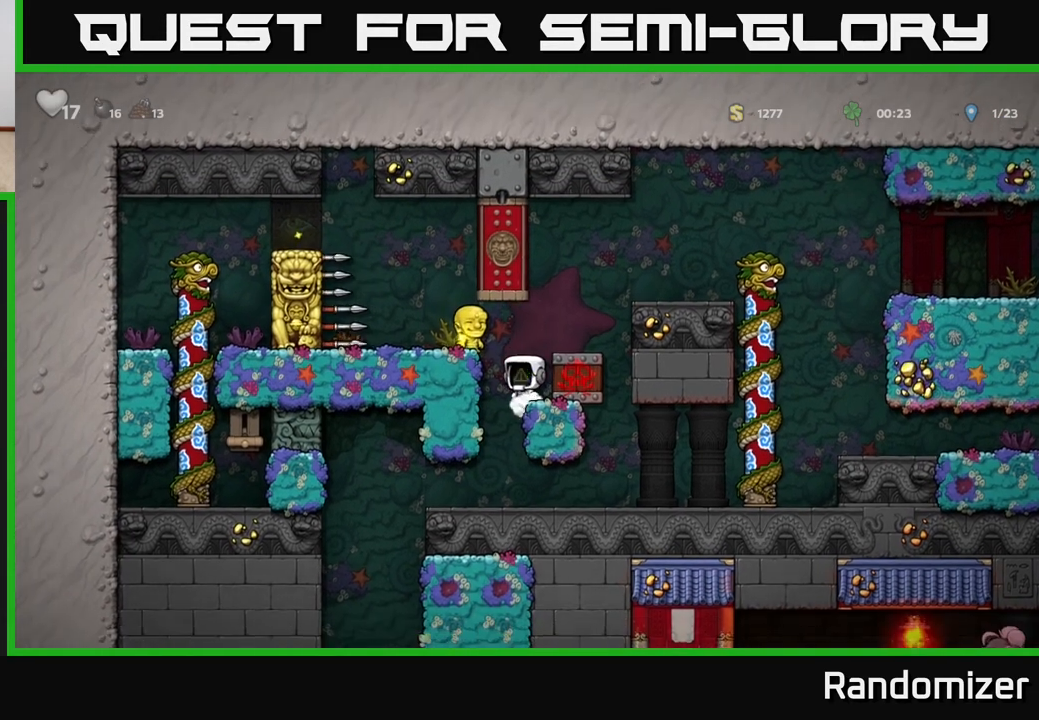
{"buttons": ["DPAD_LEFT"], "left_stick": "center", "right_stick": "center", "events": [[50, "DPAD_LEFT", "up"], [483, "DPAD_LEFT", "down"]]}
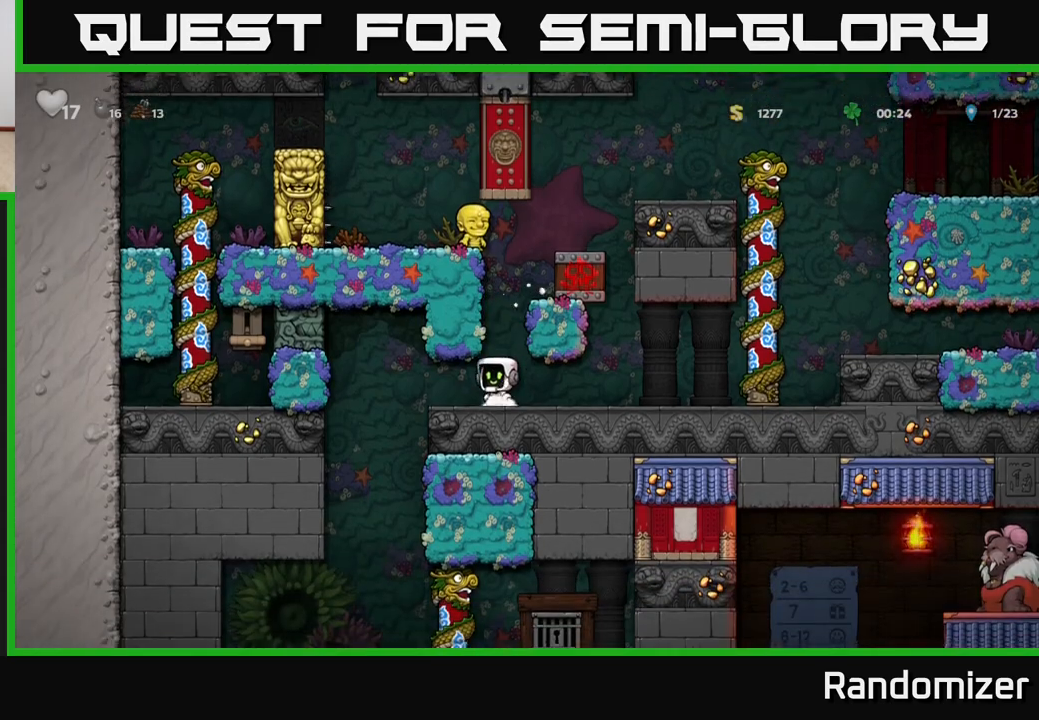
{"buttons": ["DPAD_RIGHT"], "left_stick": "center", "right_stick": "center", "events": [[267, "DPAD_LEFT", "up"], [317, "DPAD_RIGHT", "down"]]}
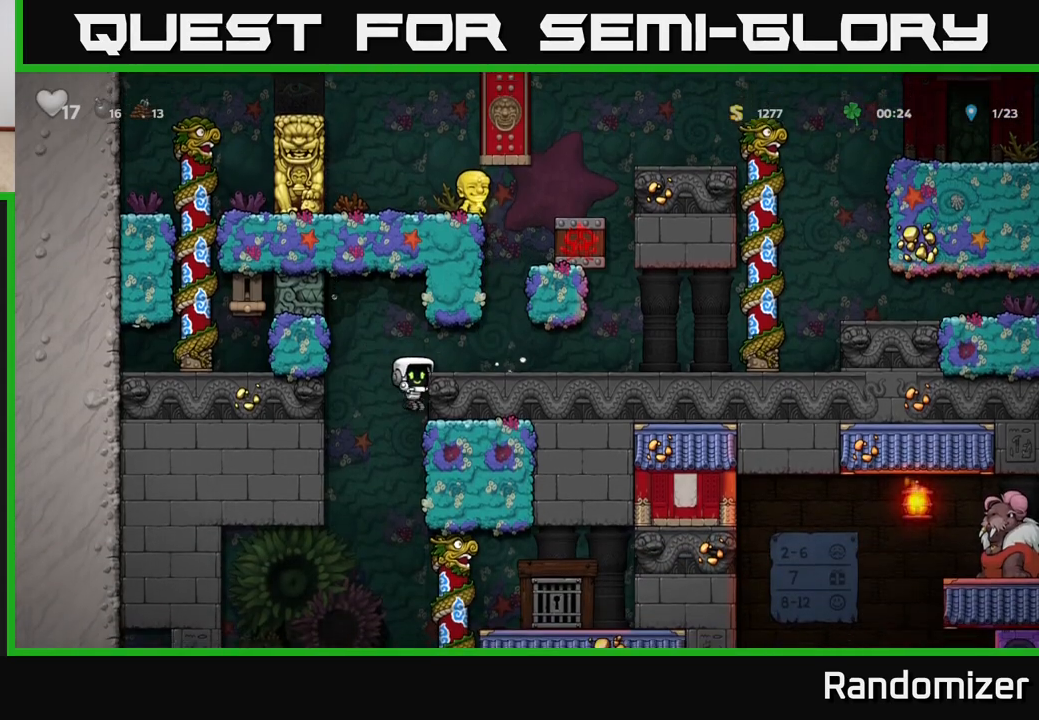
{"buttons": ["DPAD_RIGHT"], "left_stick": "center", "right_stick": "center", "events": [[33, "DPAD_DOWN", "down"], [33, "DPAD_RIGHT", "up"], [133, "A", "down"], [233, "A", "up"], [250, "DPAD_DOWN", "up"], [467, "DPAD_RIGHT", "down"]]}
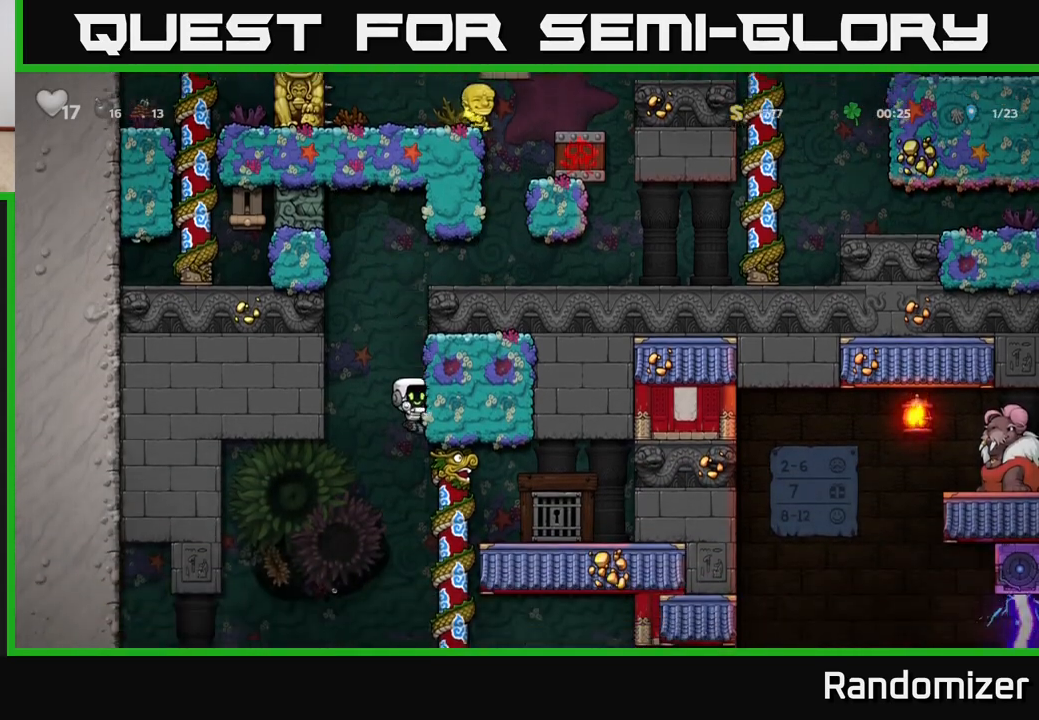
{"buttons": ["A", "DPAD_DOWN"], "left_stick": "center", "right_stick": "center", "events": [[83, "DPAD_RIGHT", "up"], [83, "DPAD_UP", "down"], [250, "DPAD_UP", "up"], [350, "DPAD_DOWN", "down"], [433, "A", "down"]]}
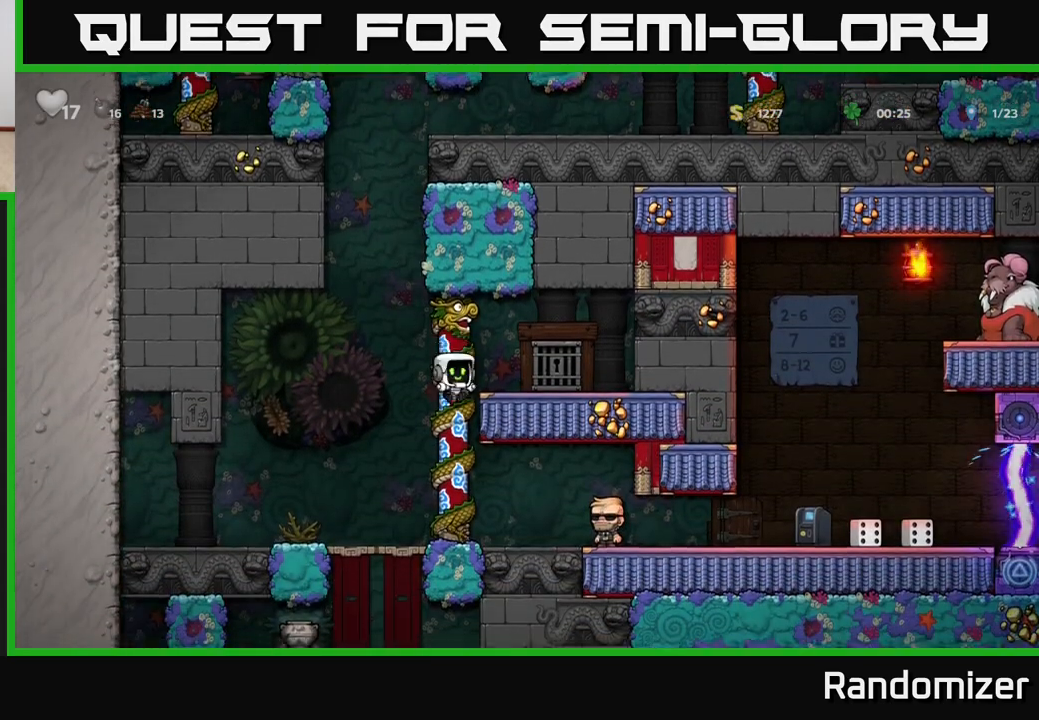
{"buttons": ["DPAD_RIGHT"], "left_stick": "center", "right_stick": "center", "events": [[17, "A", "up"], [17, "DPAD_DOWN", "up"], [100, "DPAD_RIGHT", "down"]]}
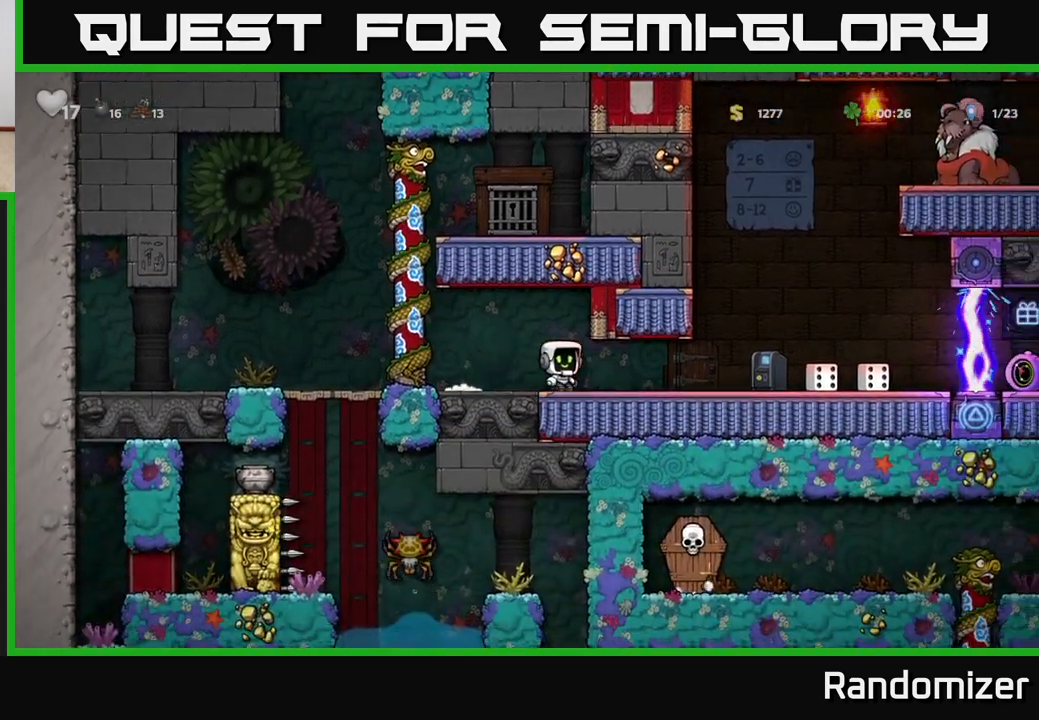
{"buttons": [], "left_stick": "center", "right_stick": "center", "events": [[500, "DPAD_RIGHT", "up"]]}
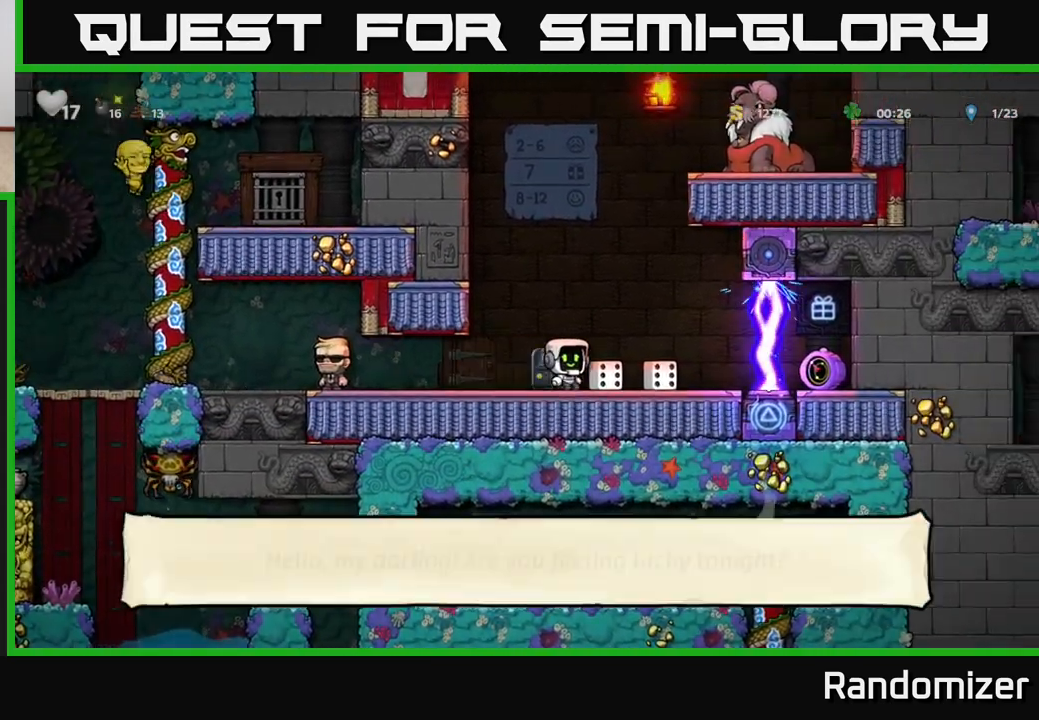
{"buttons": [], "left_stick": "center", "right_stick": "center", "events": [[333, "DPAD_RIGHT", "down"], [483, "DPAD_RIGHT", "up"]]}
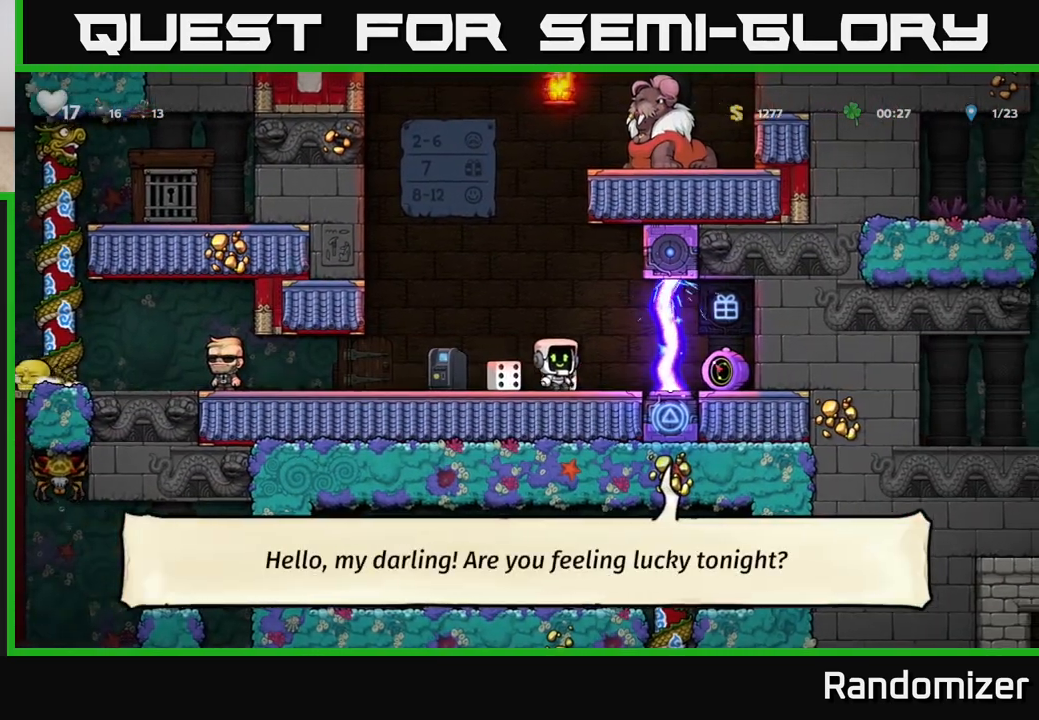
{"buttons": ["DPAD_LEFT"], "left_stick": "center", "right_stick": "center", "events": [[250, "DPAD_LEFT", "down"]]}
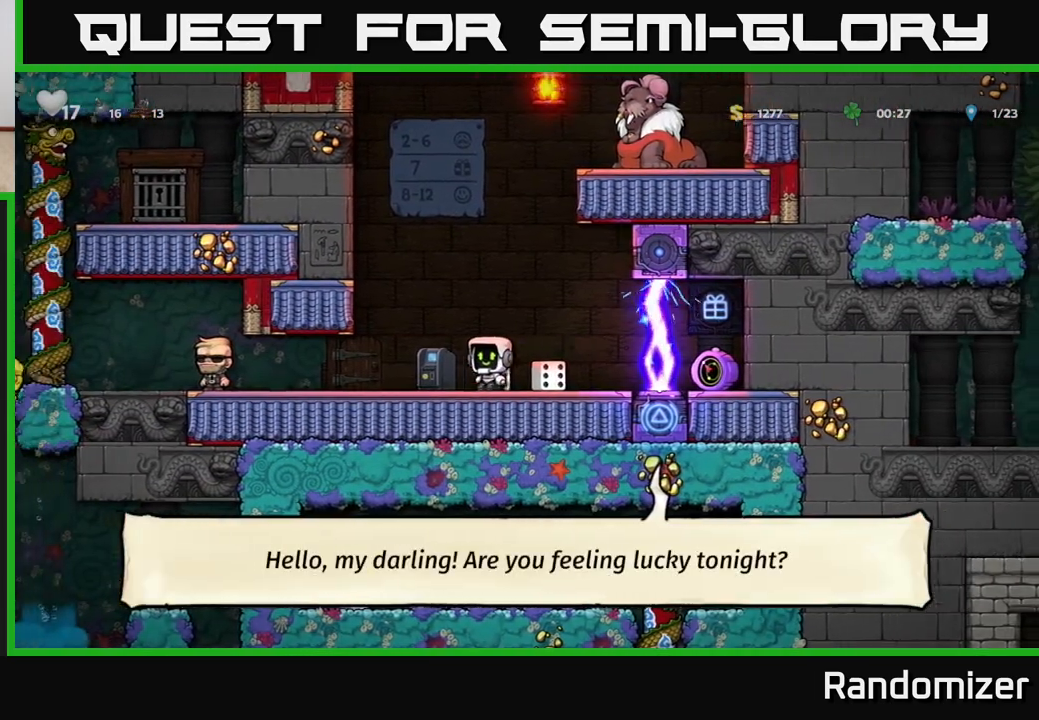
{"buttons": [], "left_stick": "center", "right_stick": "center", "events": [[50, "DPAD_LEFT", "up"]]}
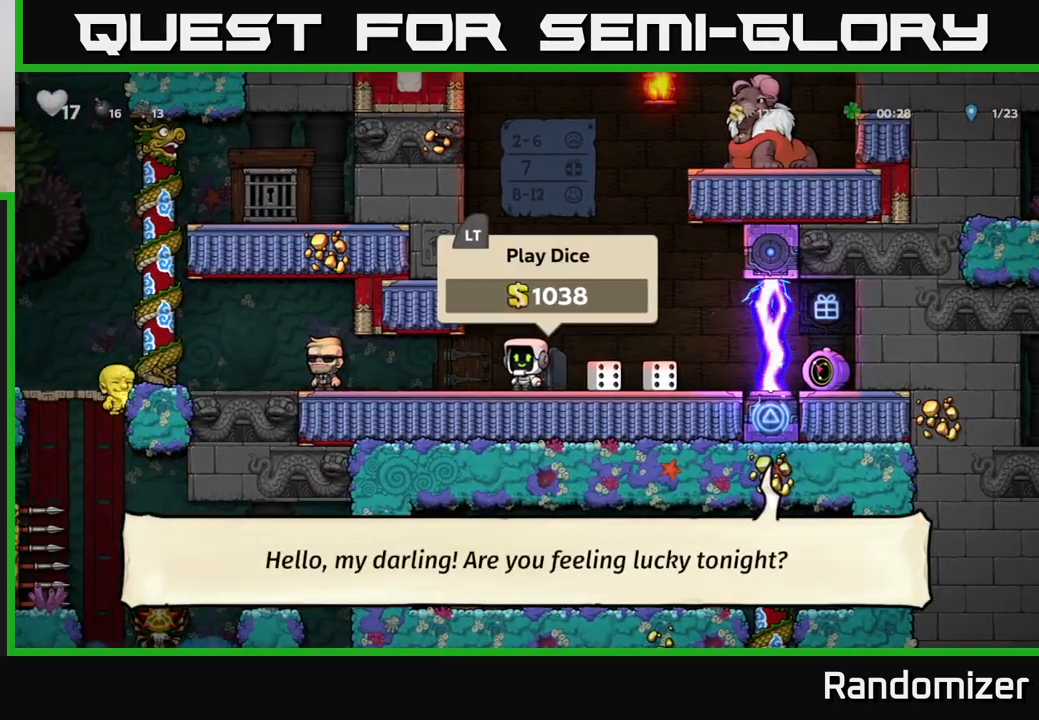
{"buttons": ["L2"], "left_stick": "center", "right_stick": "center", "events": [[500, "L2", "down"]]}
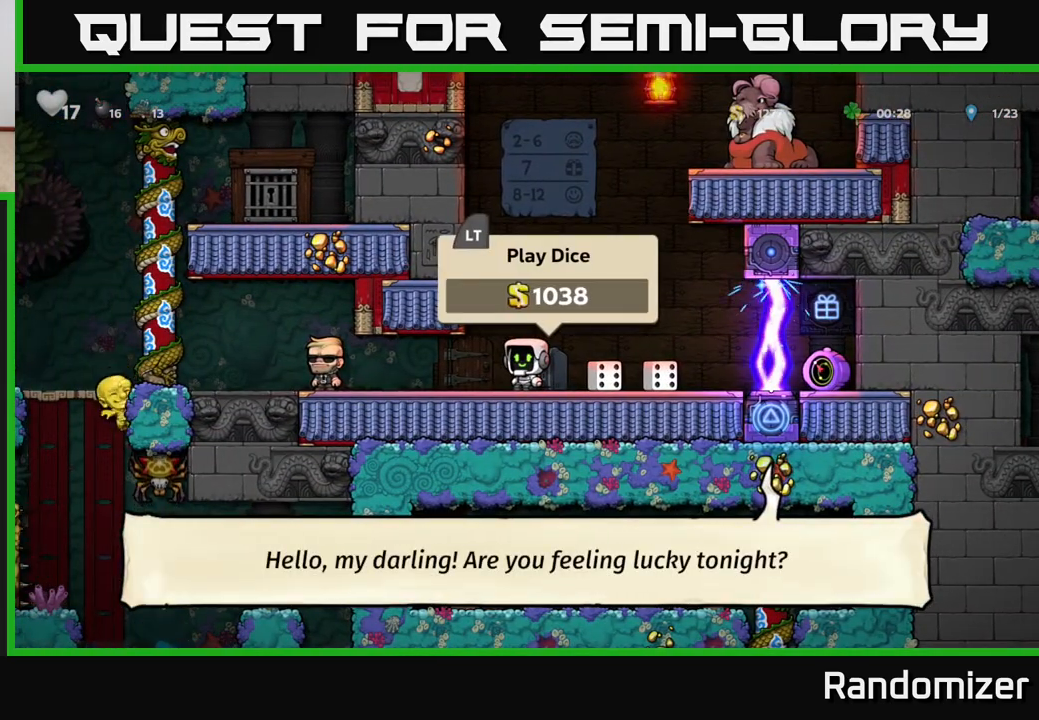
{"buttons": ["DPAD_DOWN"], "left_stick": "center", "right_stick": "center", "events": [[67, "DPAD_RIGHT", "down"], [100, "L2", "up"], [233, "DPAD_RIGHT", "up"], [367, "DPAD_DOWN", "down"]]}
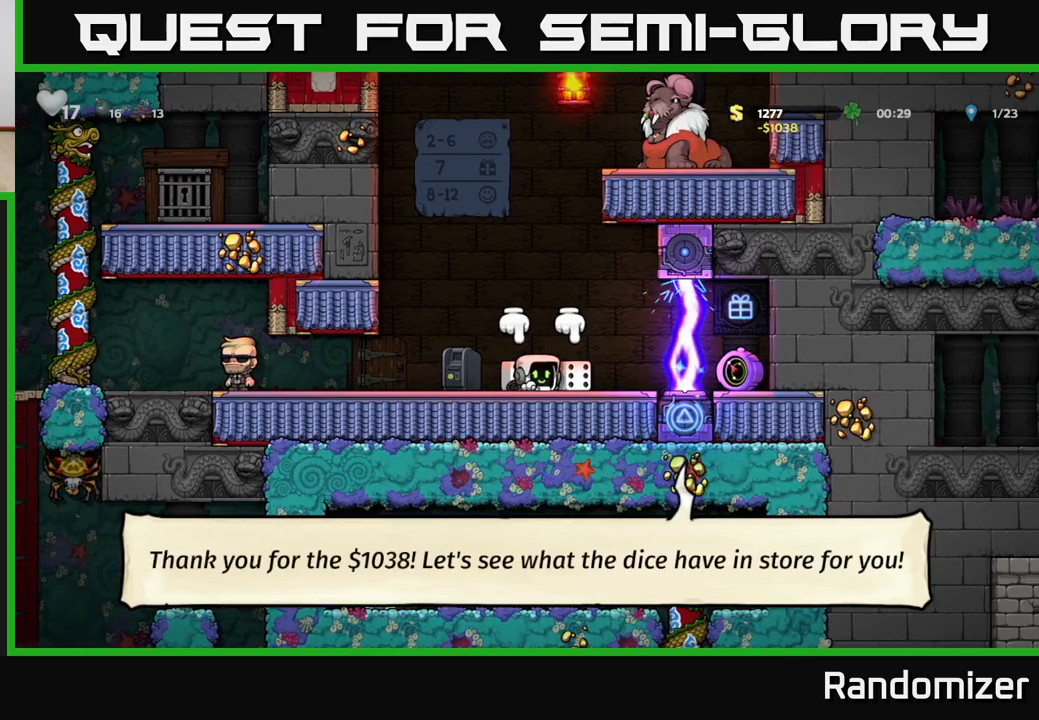
{"buttons": [], "left_stick": "center", "right_stick": "center", "events": [[50, "X", "down"], [117, "DPAD_DOWN", "up"], [150, "X", "up"], [183, "DPAD_LEFT", "down"], [250, "DPAD_UP", "down"], [267, "DPAD_LEFT", "up"], [383, "X", "down"], [467, "DPAD_UP", "up"], [500, "X", "up"]]}
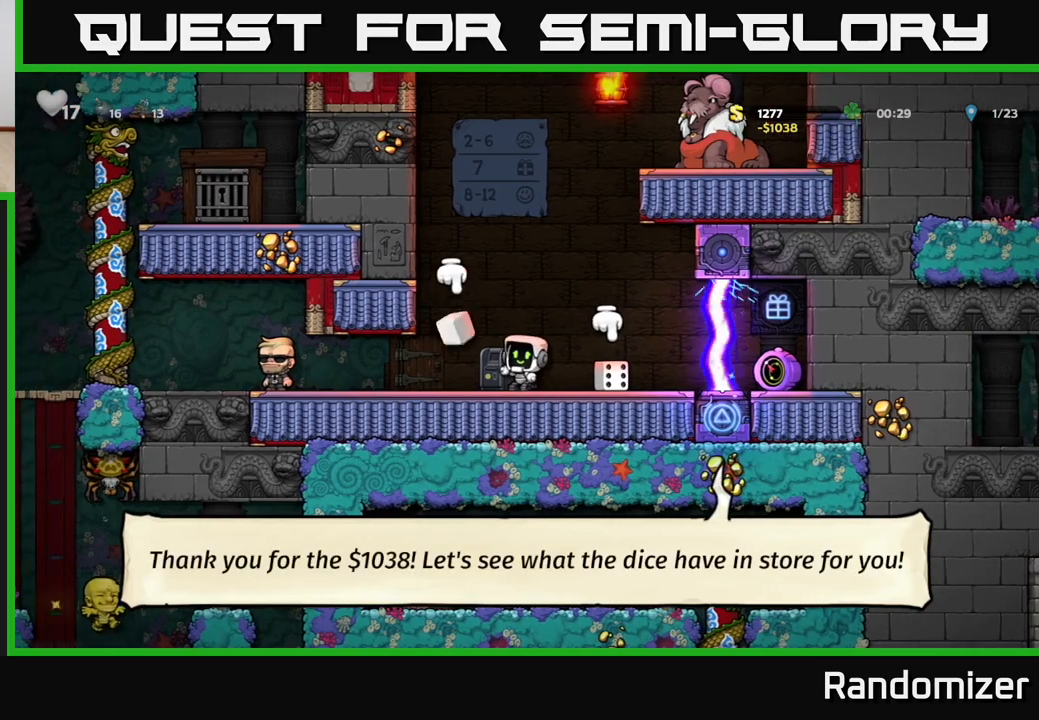
{"buttons": [], "left_stick": "center", "right_stick": "center", "events": [[167, "X", "down"], [267, "X", "up"]]}
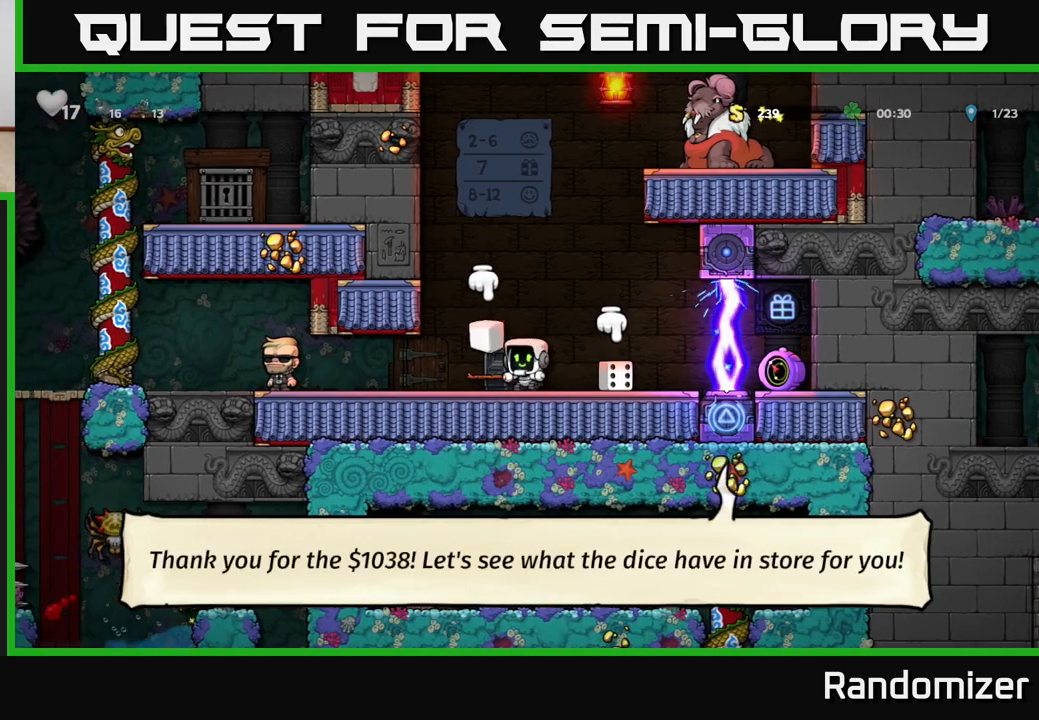
{"buttons": ["DPAD_DOWN"], "left_stick": "center", "right_stick": "center", "events": [[67, "DPAD_RIGHT", "down"], [200, "DPAD_RIGHT", "up"], [367, "DPAD_RIGHT", "down"], [450, "DPAD_DOWN", "down"], [467, "DPAD_RIGHT", "up"]]}
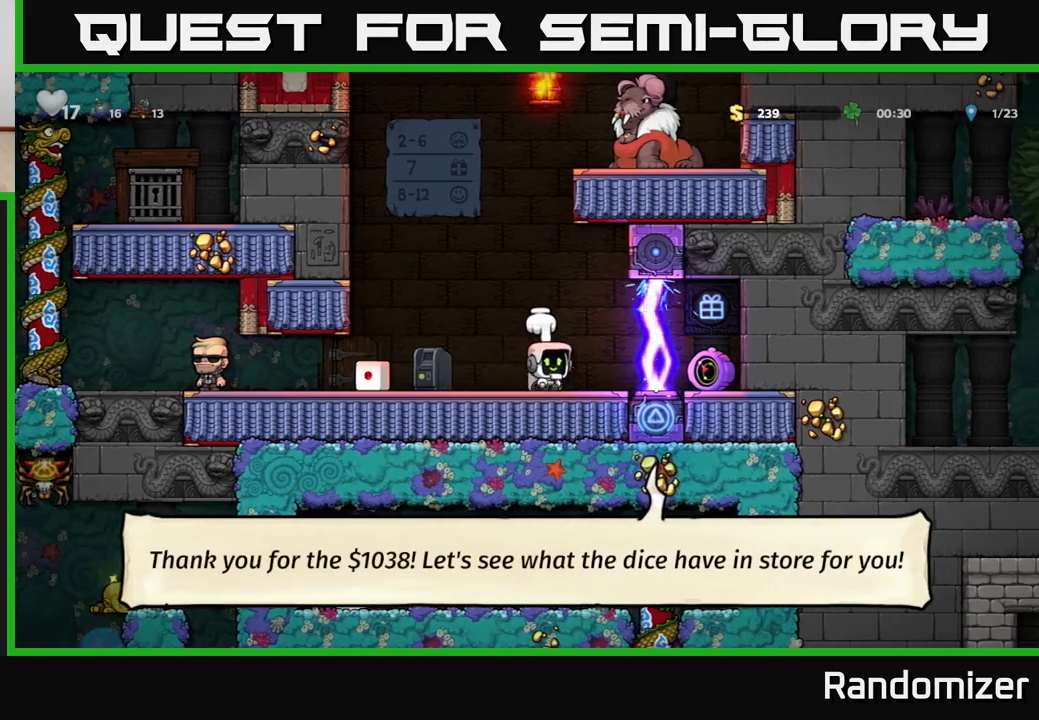
{"buttons": ["DPAD_UP"], "left_stick": "center", "right_stick": "center", "events": [[33, "X", "down"], [100, "DPAD_DOWN", "up"], [117, "X", "up"], [133, "DPAD_LEFT", "down"], [300, "DPAD_LEFT", "up"], [300, "DPAD_UP", "down"], [400, "X", "down"], [483, "X", "up"]]}
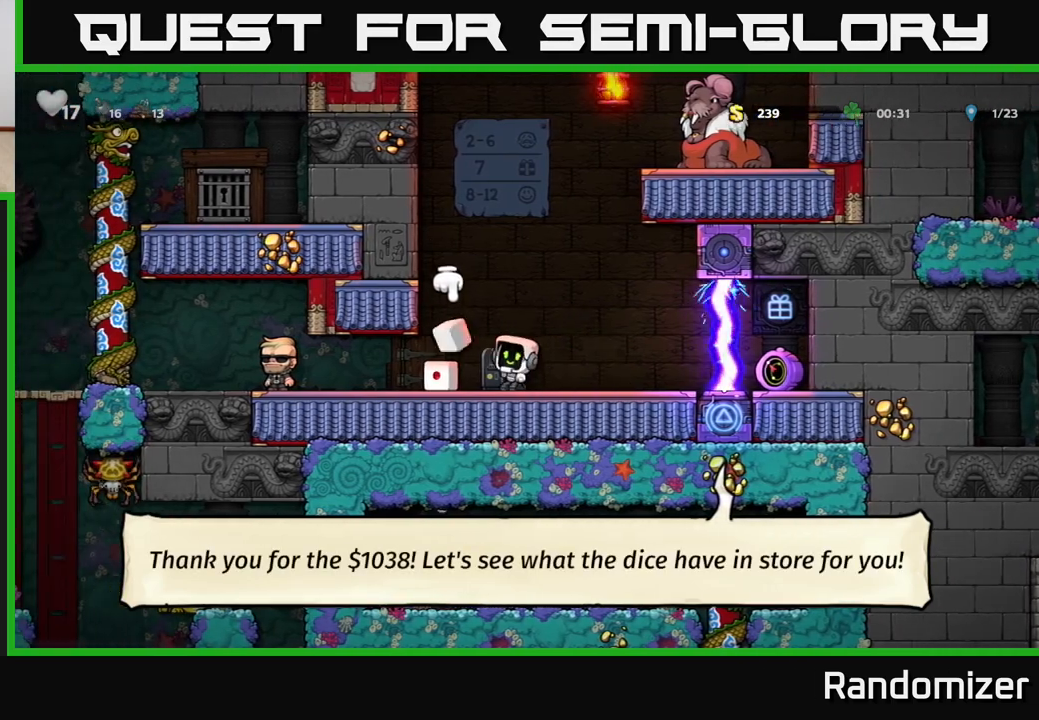
{"buttons": [], "left_stick": "center", "right_stick": "center", "events": [[17, "DPAD_UP", "up"], [233, "X", "down"], [317, "X", "up"]]}
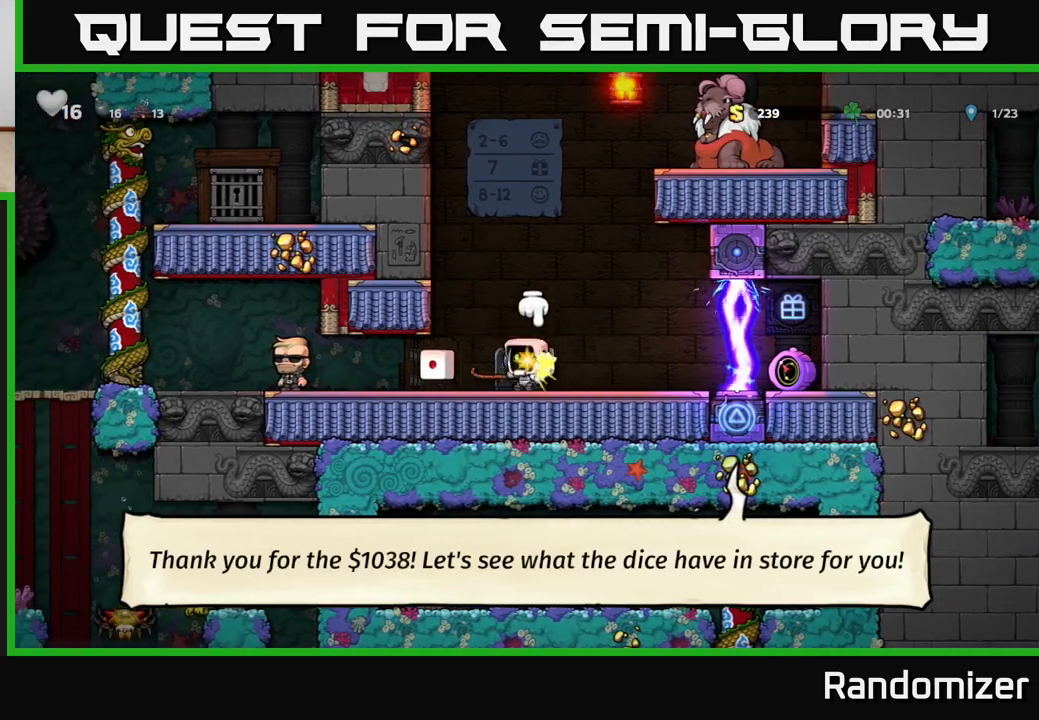
{"buttons": ["DPAD_UP", "DPAD_LEFT"], "left_stick": "center", "right_stick": "center", "events": [[483, "DPAD_LEFT", "down"], [500, "DPAD_UP", "down"]]}
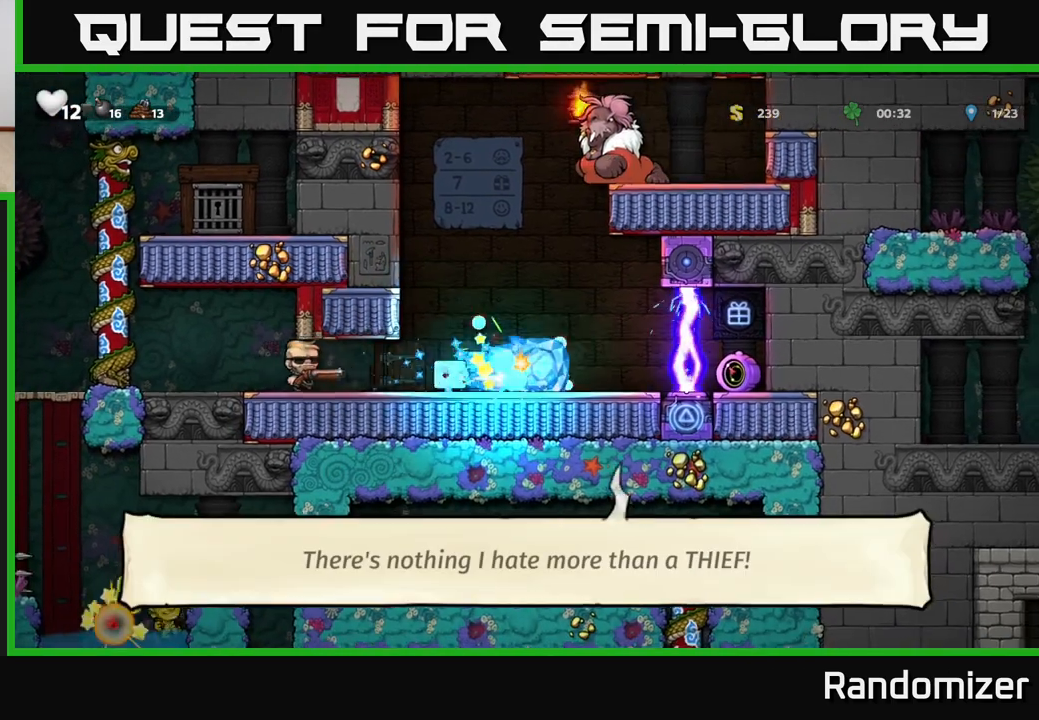
{"buttons": [], "left_stick": "center", "right_stick": "center", "events": [[17, "DPAD_LEFT", "up"], [83, "A", "down"], [167, "DPAD_UP", "up"], [200, "A", "up"]]}